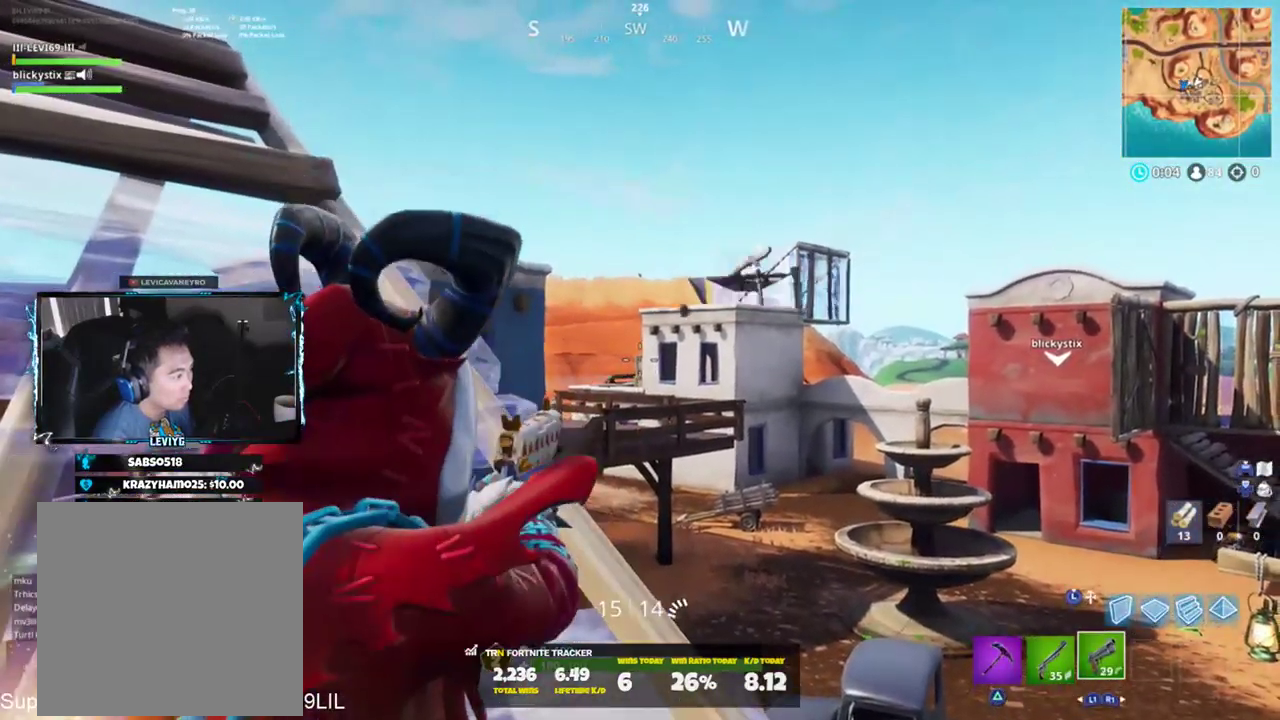
Gameplay with a controller (PlayStation layout); each line is a JSON object with the inputs held at the frame after it. "events" lists button and stick changes between this image and that frame as [ms after this image, input, new state], when the widget could be followed in between.
{"buttons": [], "left_stick": "center", "right_stick": "center", "events": [[33, "right_stick", "up"], [267, "left_stick", "center"], [300, "L2", "down"], [400, "right_stick", "center"], [500, "L2", "up"]]}
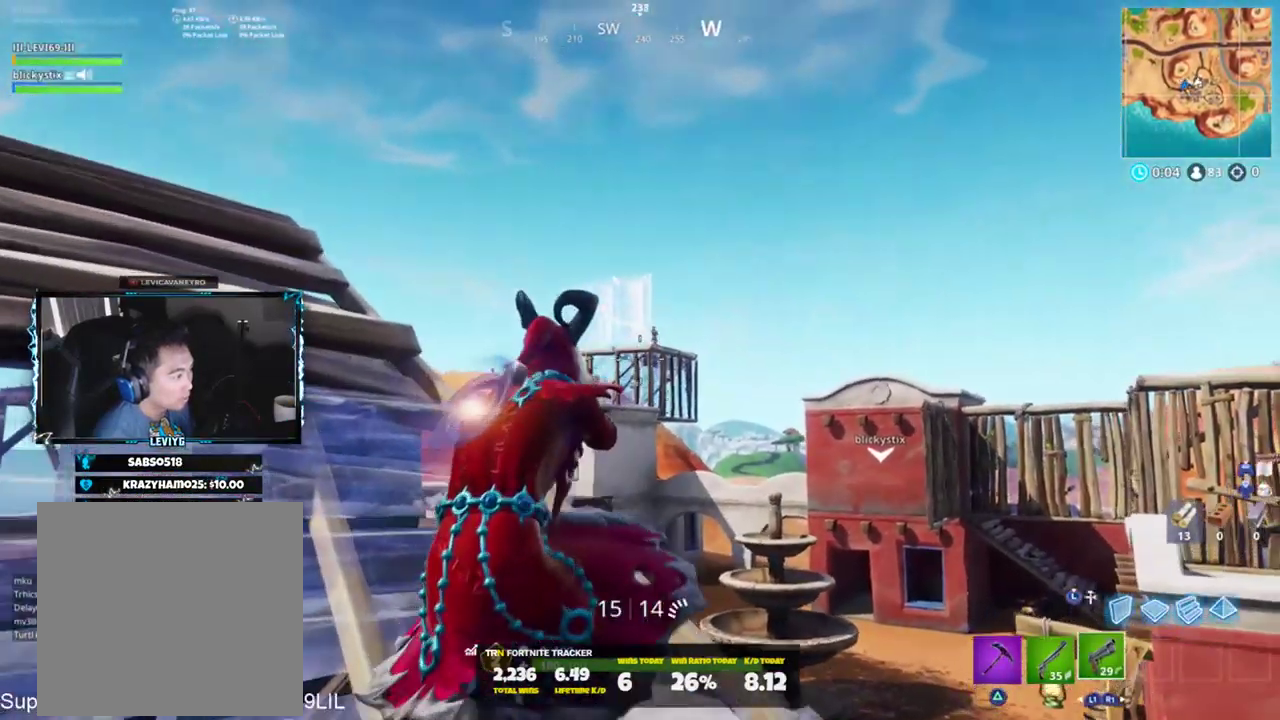
{"buttons": ["L2"], "left_stick": "down-left", "right_stick": "center", "events": [[67, "L2", "down"], [67, "right_stick", "up"], [167, "L2", "up"], [267, "right_stick", "center"], [334, "L2", "down"], [367, "left_stick", "down-left"]]}
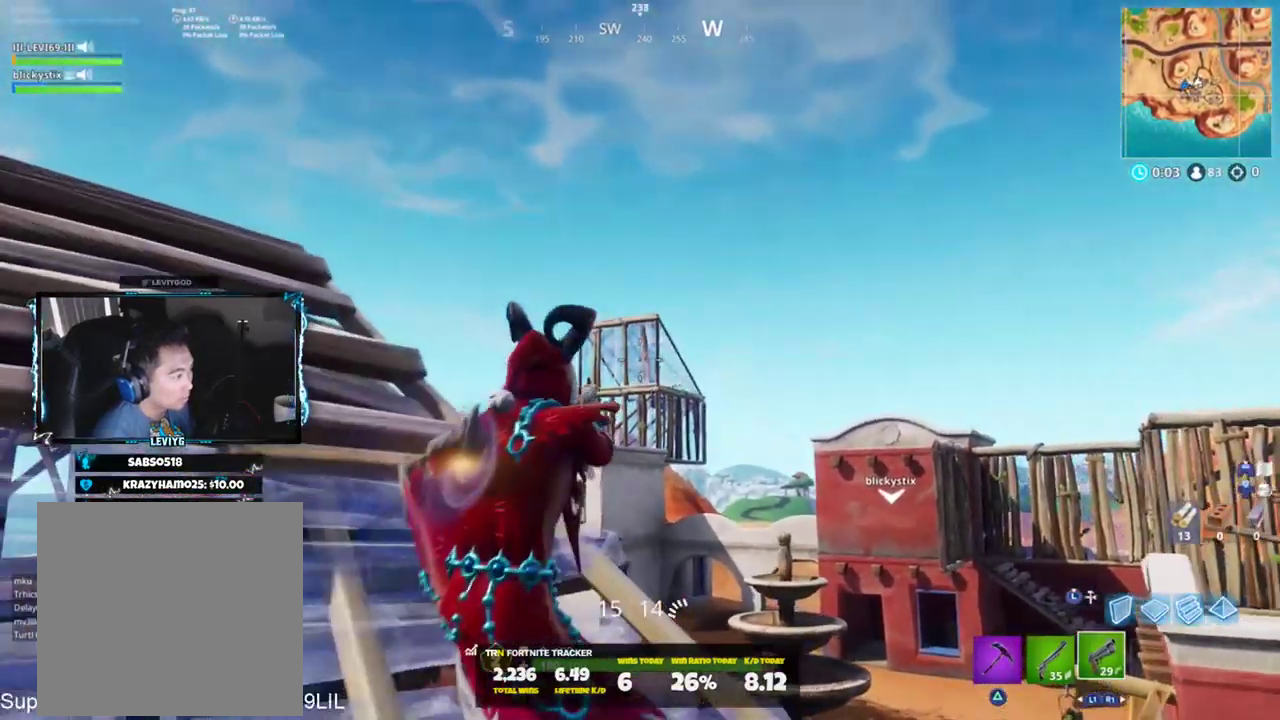
{"buttons": ["L2", "R2"], "left_stick": "center", "right_stick": "center", "events": [[66, "left_stick", "down"], [100, "right_stick", "down"], [133, "L2", "up"], [167, "right_stick", "center"], [367, "L2", "down"], [467, "R2", "down"], [467, "left_stick", "center"]]}
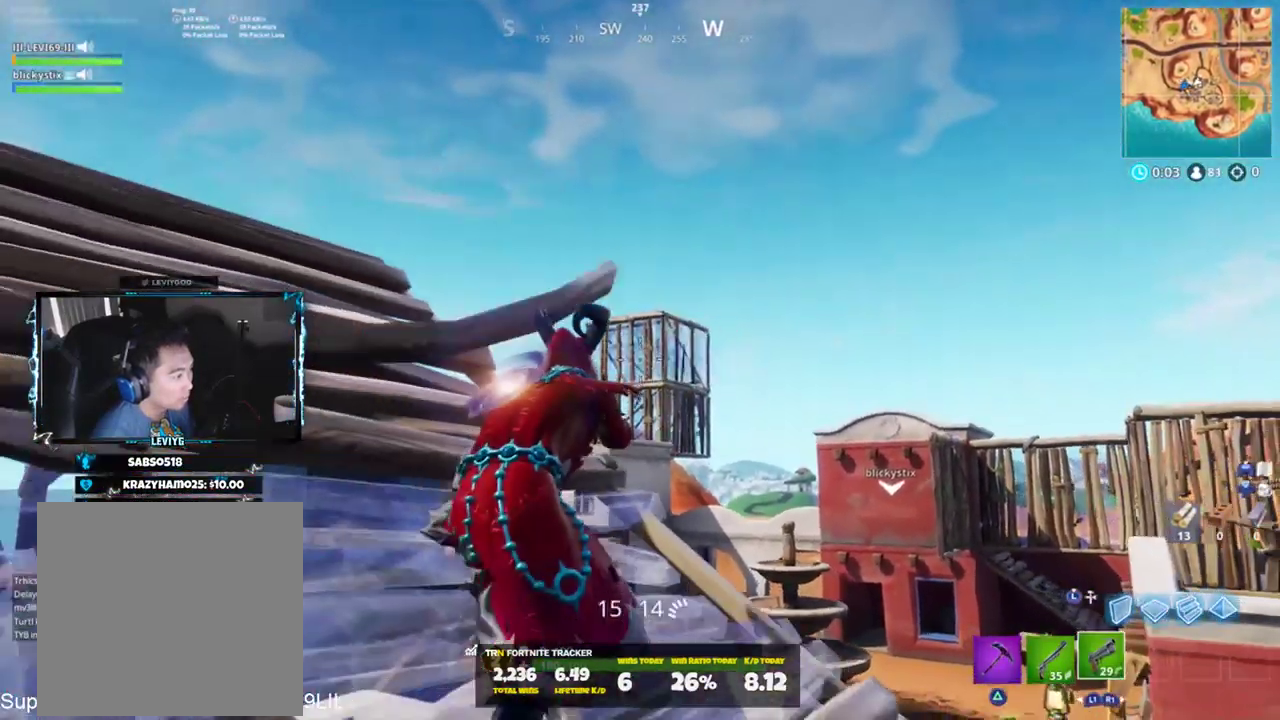
{"buttons": ["L2", "R2"], "left_stick": "down-left", "right_stick": "center", "events": [[67, "R2", "up"], [134, "R2", "down"], [234, "R2", "up"], [267, "R2", "down"], [367, "left_stick", "down-left"], [401, "R2", "up"], [434, "R2", "down"]]}
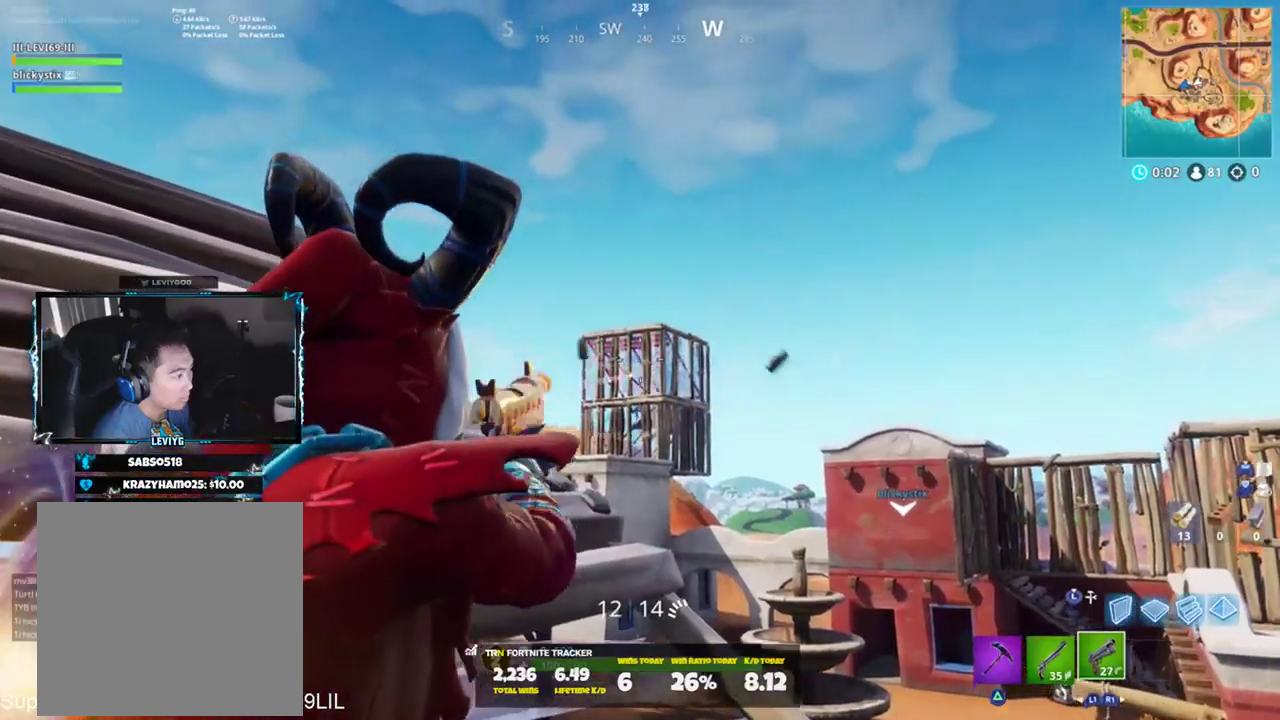
{"buttons": ["R2"], "left_stick": "down", "right_stick": "center", "events": [[66, "L2", "up"], [133, "left_stick", "down"], [133, "right_stick", "up"], [167, "L2", "down"], [233, "R2", "up"], [267, "R2", "down"], [300, "L2", "up"], [383, "L3", "down"], [383, "right_stick", "center"], [400, "R2", "up"], [500, "L3", "up"], [500, "R2", "down"]]}
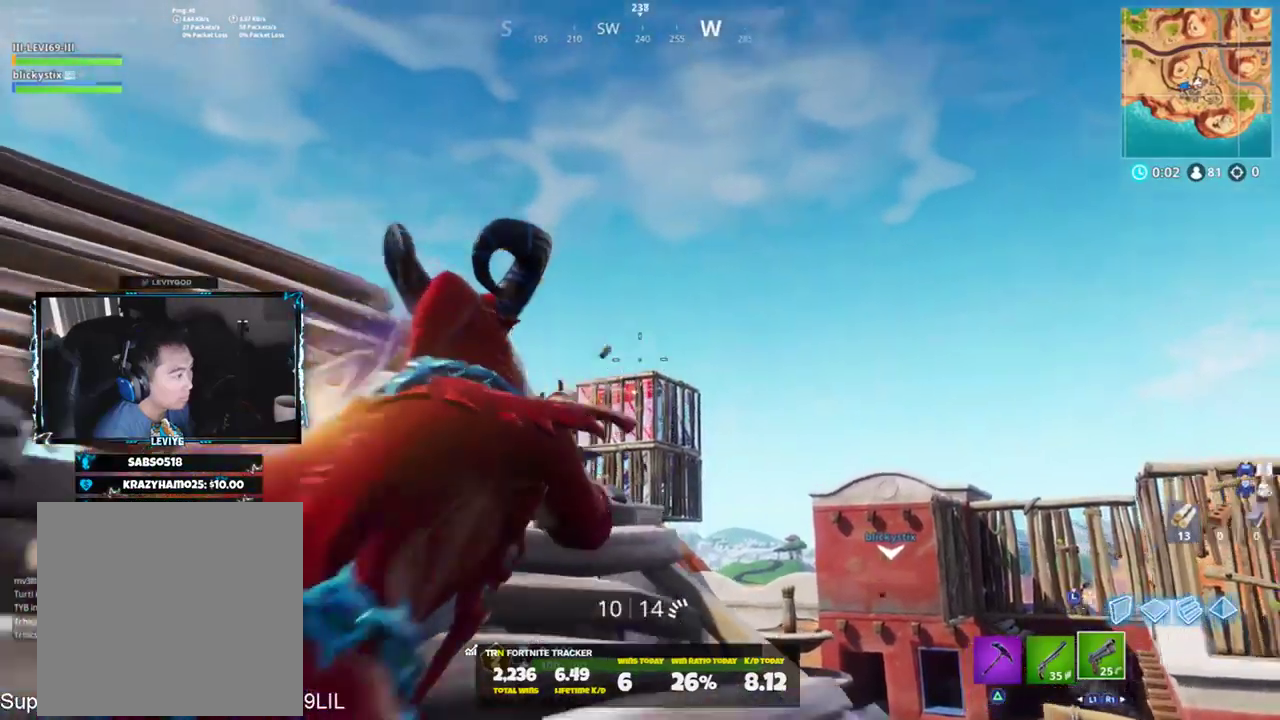
{"buttons": [], "left_stick": "up-right", "right_stick": "down", "events": [[34, "right_stick", "up-right"], [134, "left_stick", "down-right"], [134, "right_stick", "up-left"], [234, "right_stick", "down"], [301, "L3", "down"], [301, "left_stick", "up-right"], [334, "R2", "up"], [434, "L3", "up"]]}
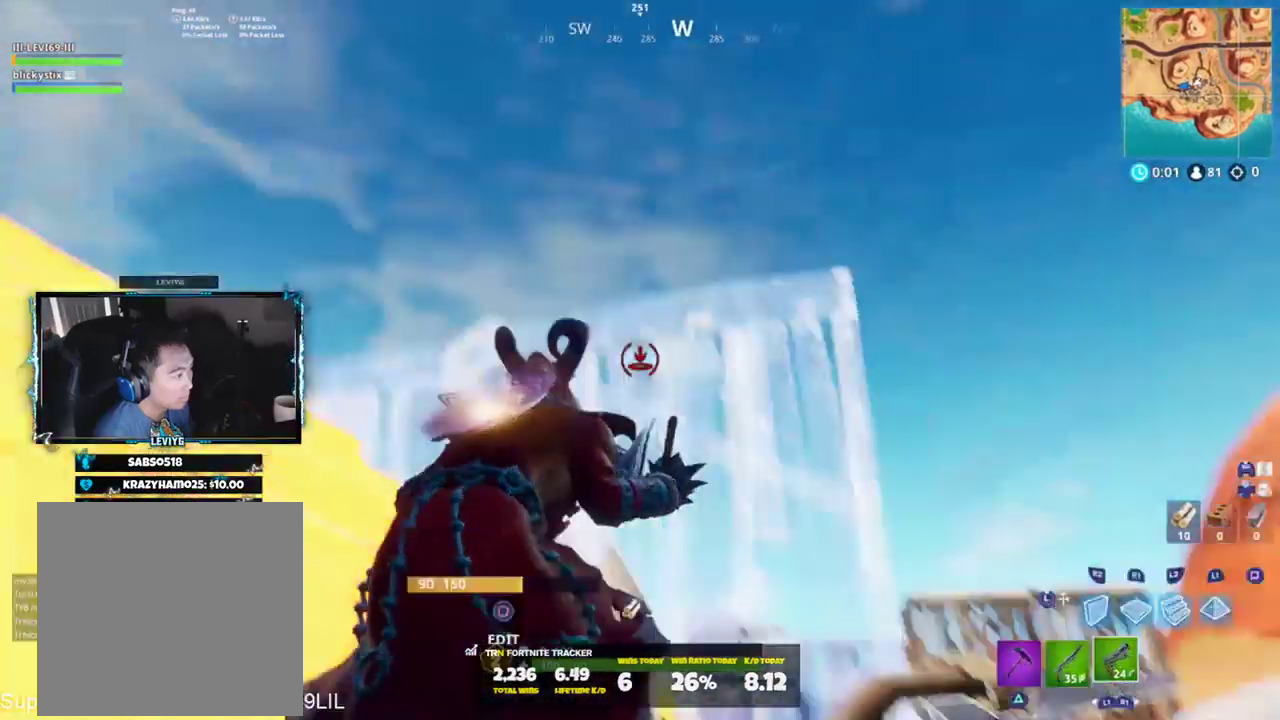
{"buttons": [], "left_stick": "up-right", "right_stick": "down", "events": [[16, "right_stick", "center"], [66, "SQUARE", "down"], [100, "right_stick", "left"], [133, "SQUARE", "up"], [217, "SQUARE", "down"], [267, "SQUARE", "up"], [267, "left_stick", "up-left"], [333, "SQUARE", "down"], [333, "right_stick", "center"], [400, "right_stick", "down"], [433, "SQUARE", "up"], [467, "left_stick", "up-right"]]}
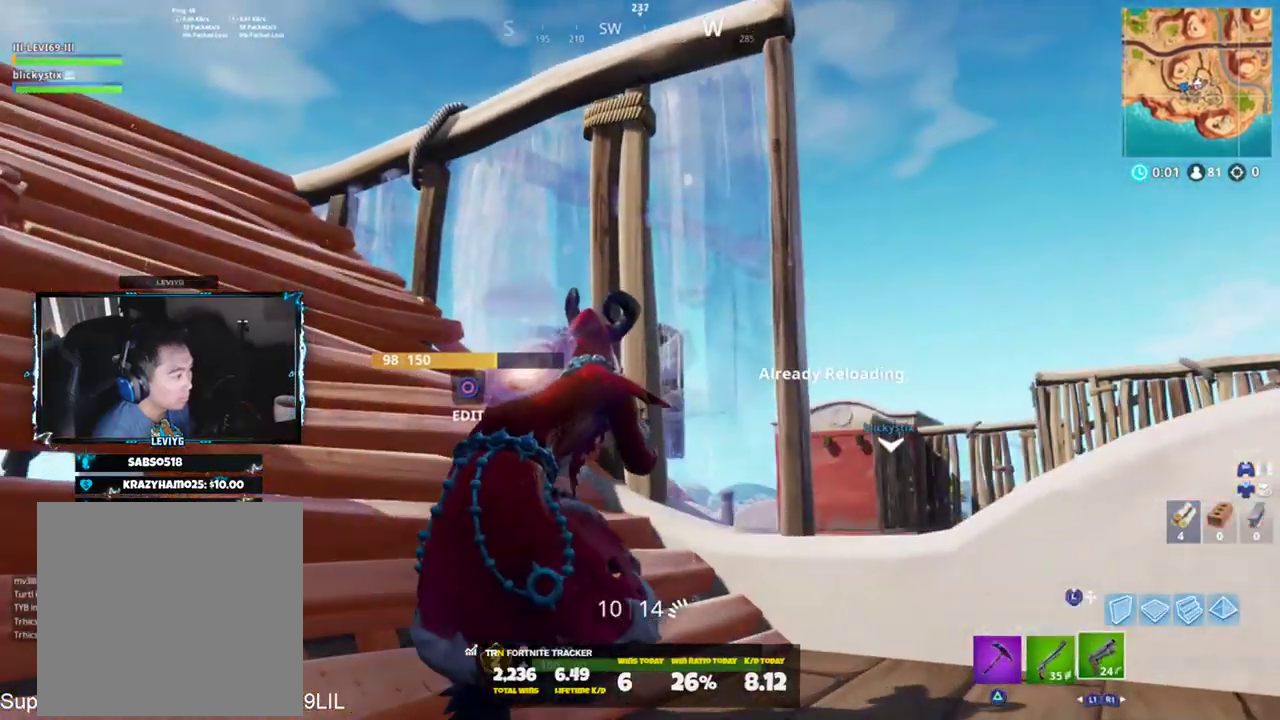
{"buttons": [], "left_stick": "left", "right_stick": "center", "events": [[67, "right_stick", "center"], [267, "right_stick", "up-left"], [334, "left_stick", "center"], [401, "right_stick", "center"], [467, "left_stick", "left"]]}
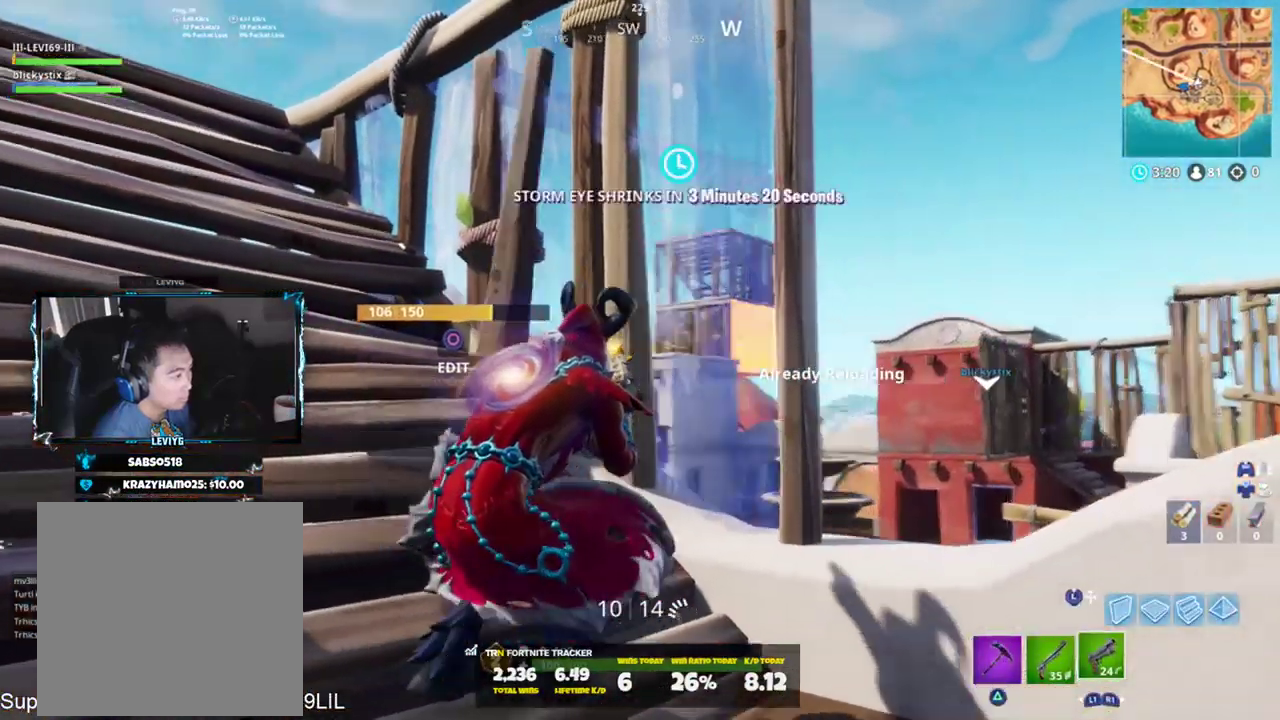
{"buttons": [], "left_stick": "up-left", "right_stick": "center", "events": [[200, "left_stick", "up-left"], [200, "right_stick", "down"], [433, "right_stick", "center"]]}
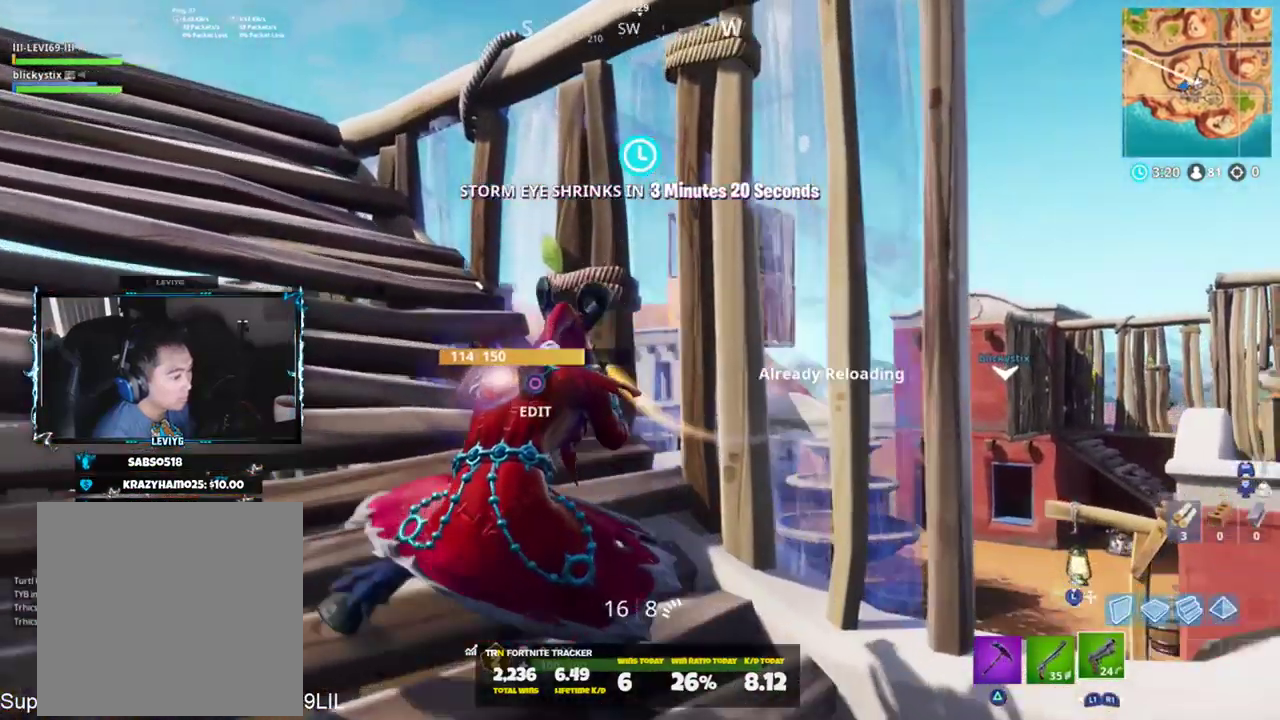
{"buttons": [], "left_stick": "up", "right_stick": "center", "events": [[100, "right_stick", "down-right"], [301, "right_stick", "center"], [334, "left_stick", "center"], [367, "right_stick", "down-right"], [501, "left_stick", "up"], [501, "right_stick", "center"]]}
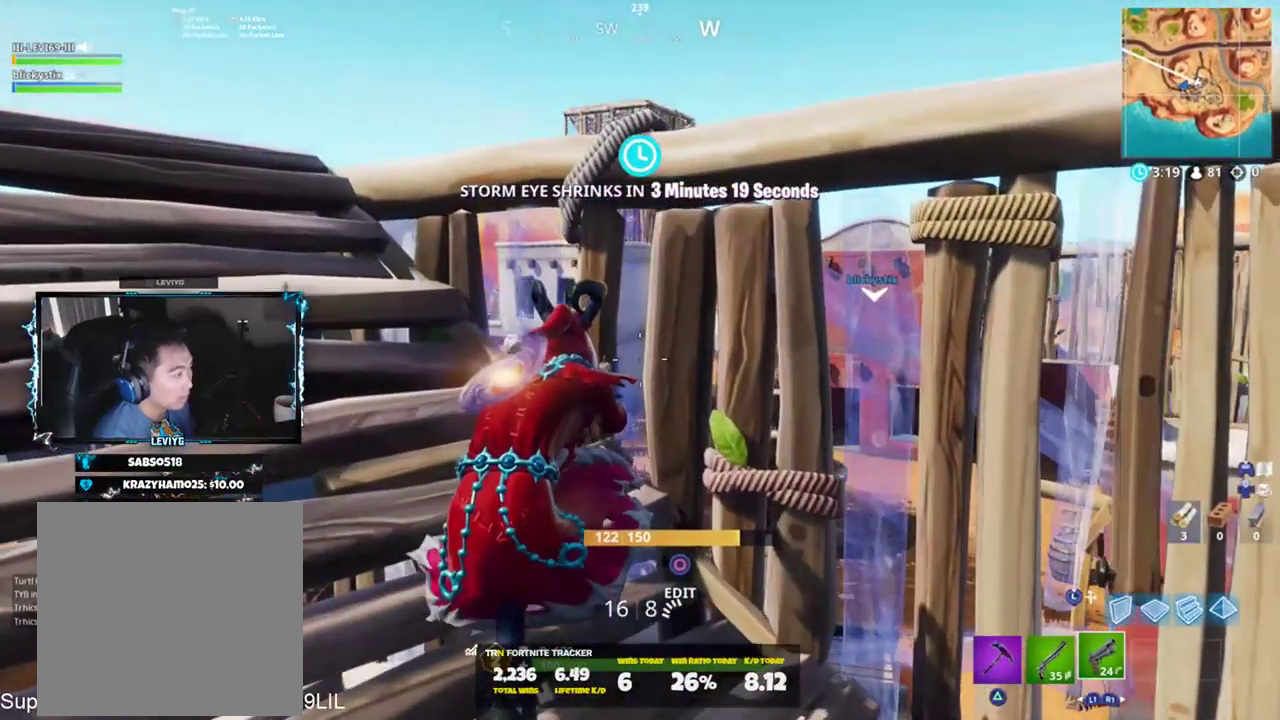
{"buttons": [], "left_stick": "center", "right_stick": "center", "events": [[133, "left_stick", "center"], [267, "left_stick", "up-left"], [267, "right_stick", "down"], [400, "right_stick", "center"], [500, "left_stick", "center"]]}
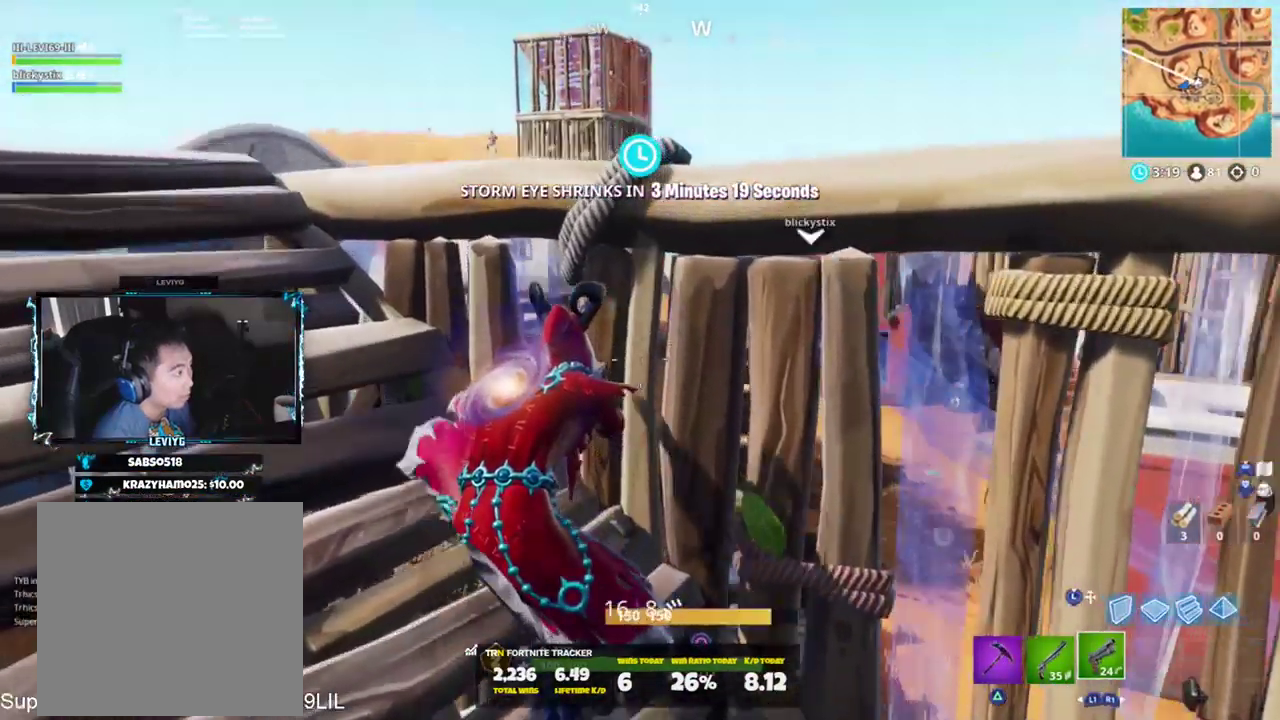
{"buttons": [], "left_stick": "center", "right_stick": "down", "events": [[100, "right_stick", "up"], [134, "left_stick", "down-right"], [267, "right_stick", "center"], [301, "left_stick", "center"], [334, "right_stick", "left"], [401, "left_stick", "left"], [434, "right_stick", "down"], [467, "left_stick", "center"]]}
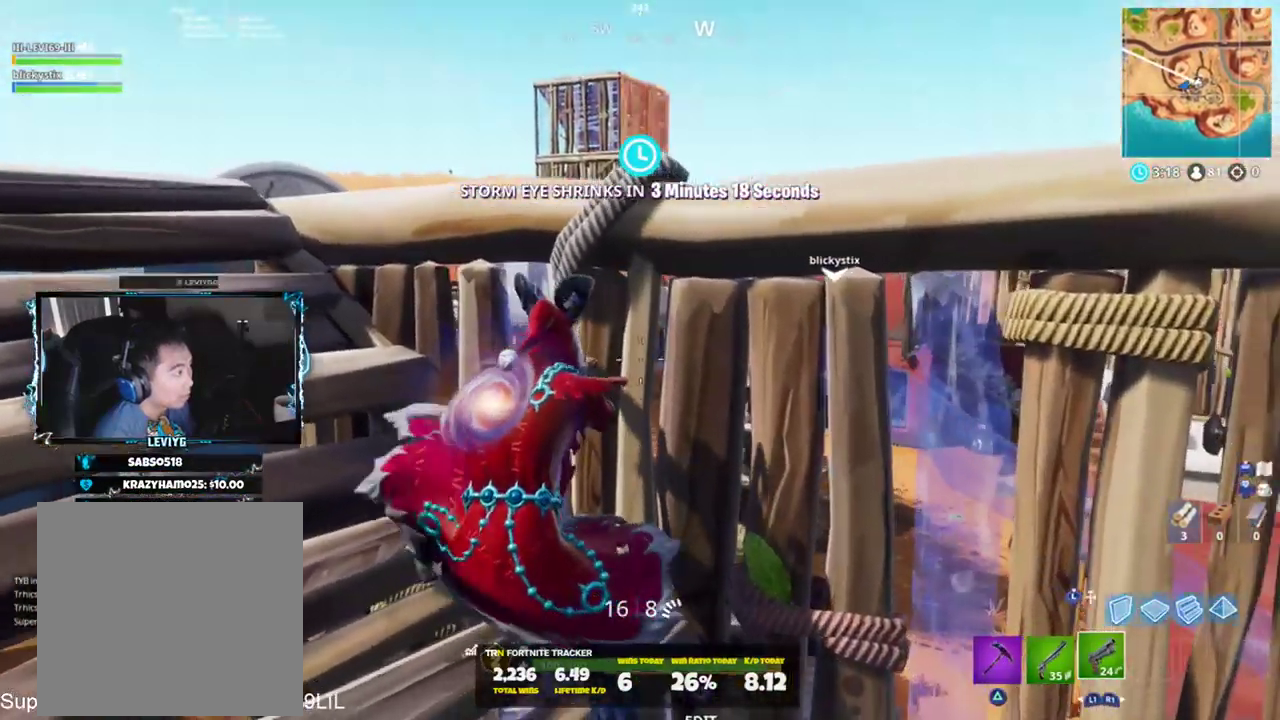
{"buttons": [], "left_stick": "down", "right_stick": "up", "events": [[100, "right_stick", "center"], [333, "left_stick", "down"], [367, "right_stick", "up"]]}
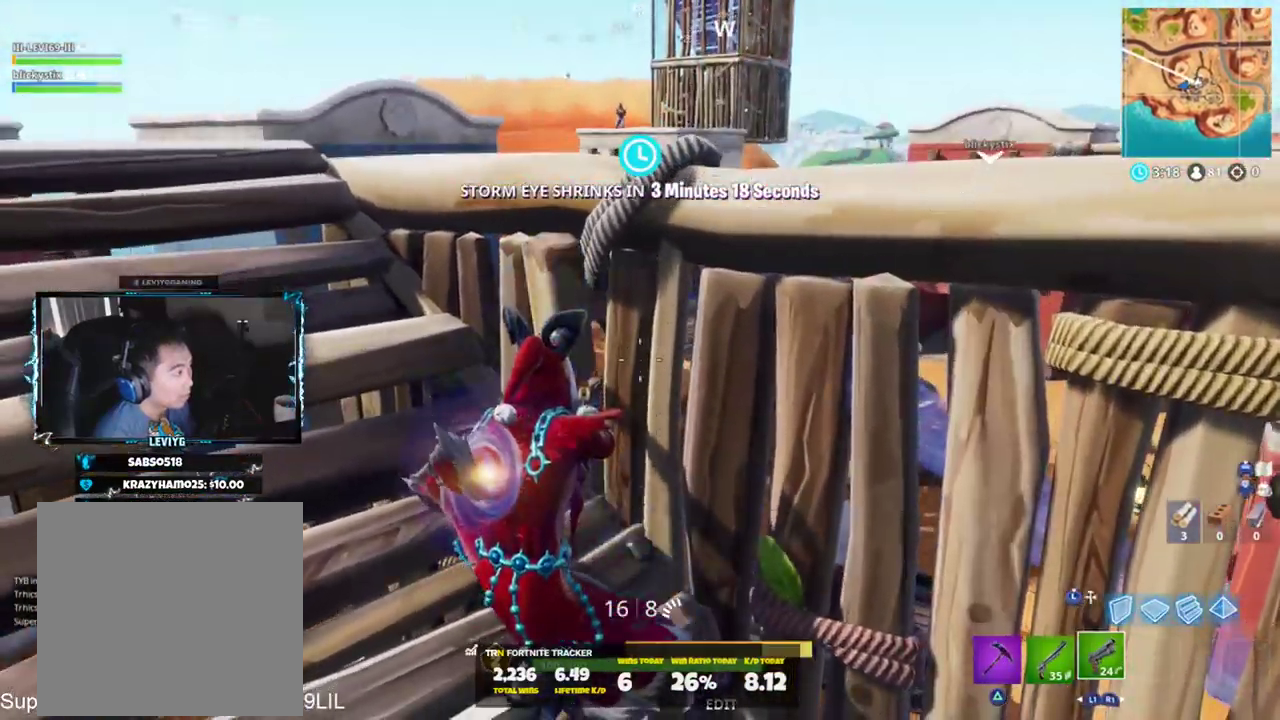
{"buttons": [], "left_stick": "down-right", "right_stick": "center", "events": [[17, "left_stick", "down-right"], [134, "right_stick", "center"]]}
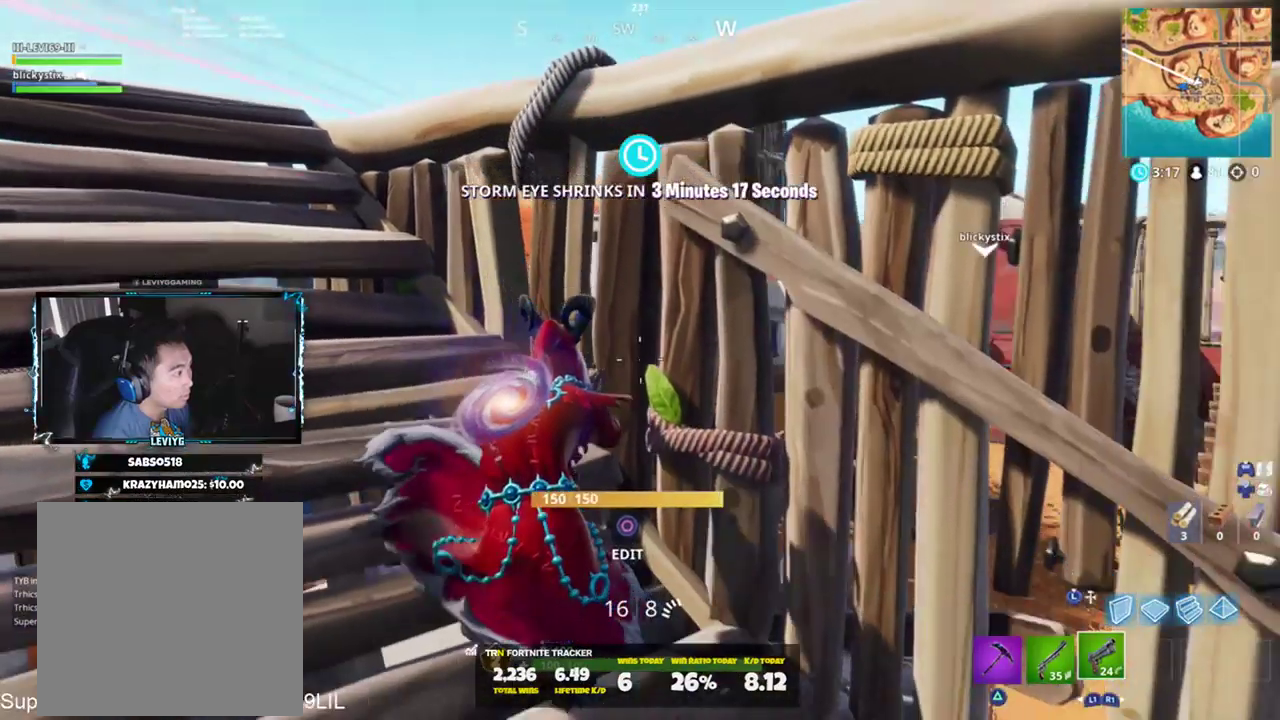
{"buttons": [], "left_stick": "down-right", "right_stick": "center", "events": []}
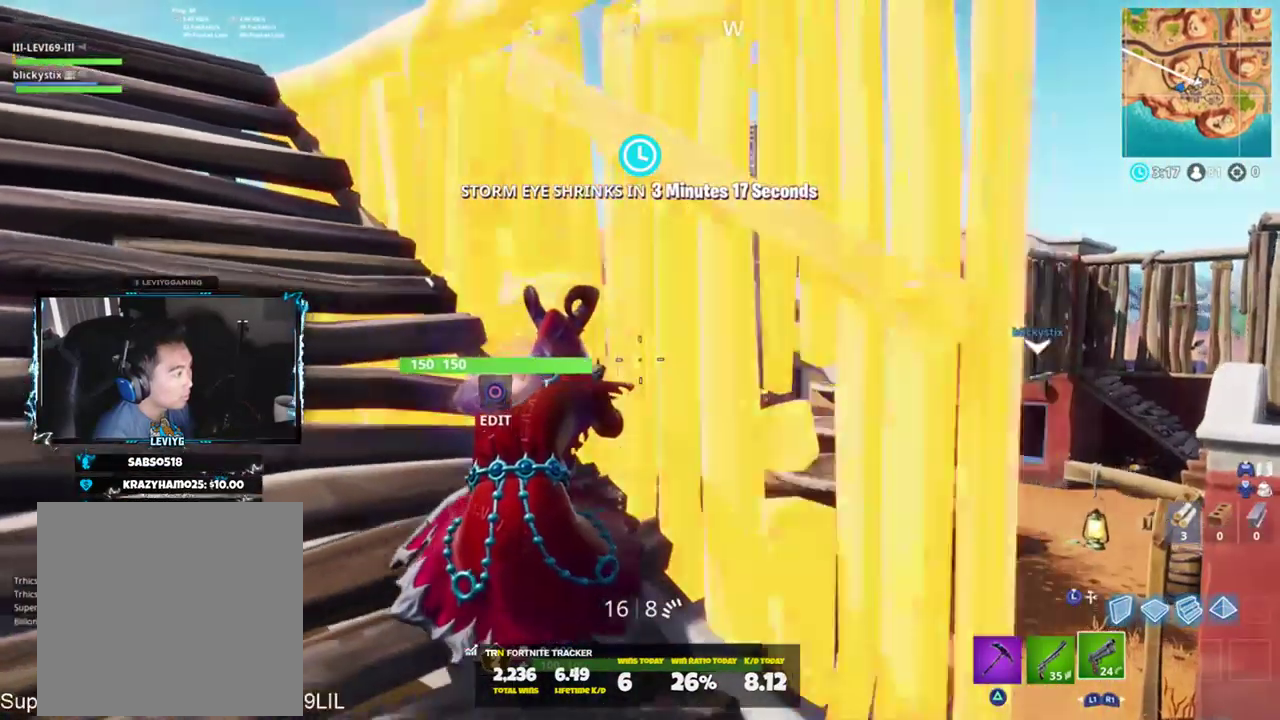
{"buttons": [], "left_stick": "up-left", "right_stick": "down-left", "events": [[100, "right_stick", "left"], [200, "left_stick", "down-left"], [234, "right_stick", "up-left"], [301, "left_stick", "left"], [401, "left_stick", "up-left"], [434, "right_stick", "down-left"]]}
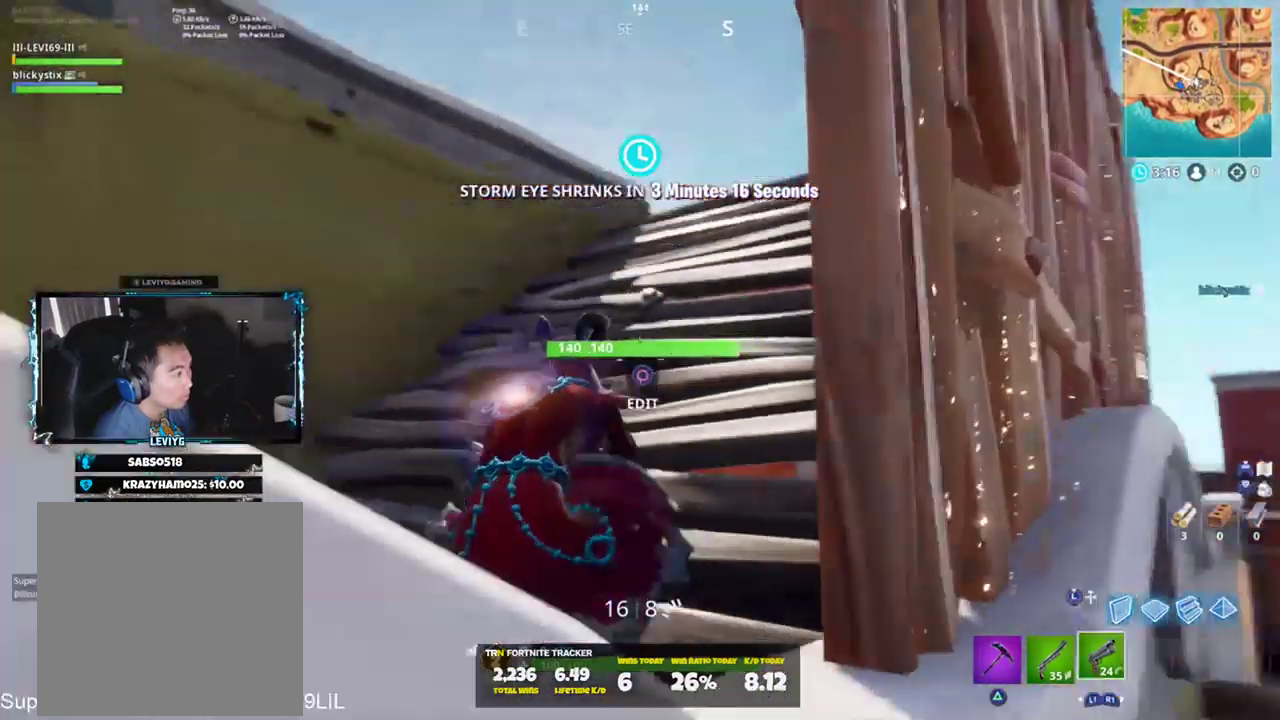
{"buttons": ["CROSS"], "left_stick": "up-left", "right_stick": "right", "events": [[100, "right_stick", "center"], [200, "right_stick", "down-left"], [300, "right_stick", "center"], [467, "CROSS", "down"], [500, "right_stick", "right"]]}
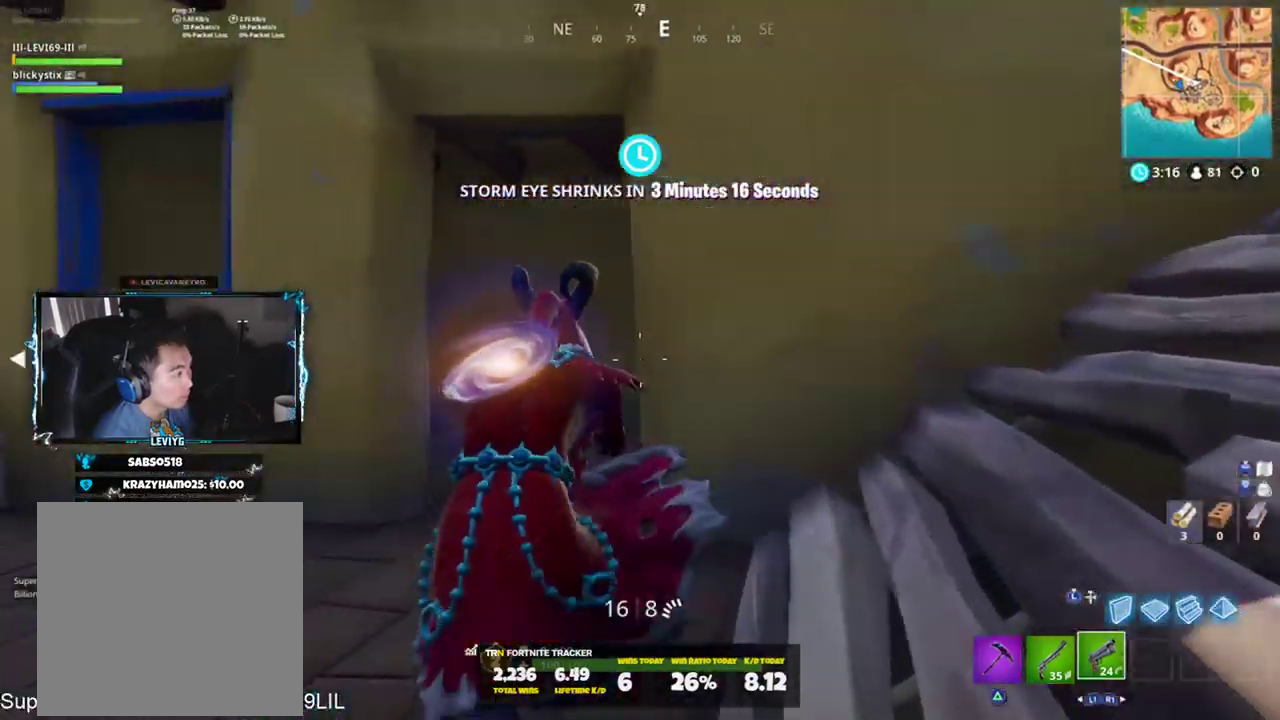
{"buttons": [], "left_stick": "up-left", "right_stick": "right", "events": [[34, "CROSS", "up"], [200, "R3", "down"], [200, "right_stick", "center"], [301, "R3", "up"], [334, "right_stick", "down-right"], [467, "right_stick", "right"]]}
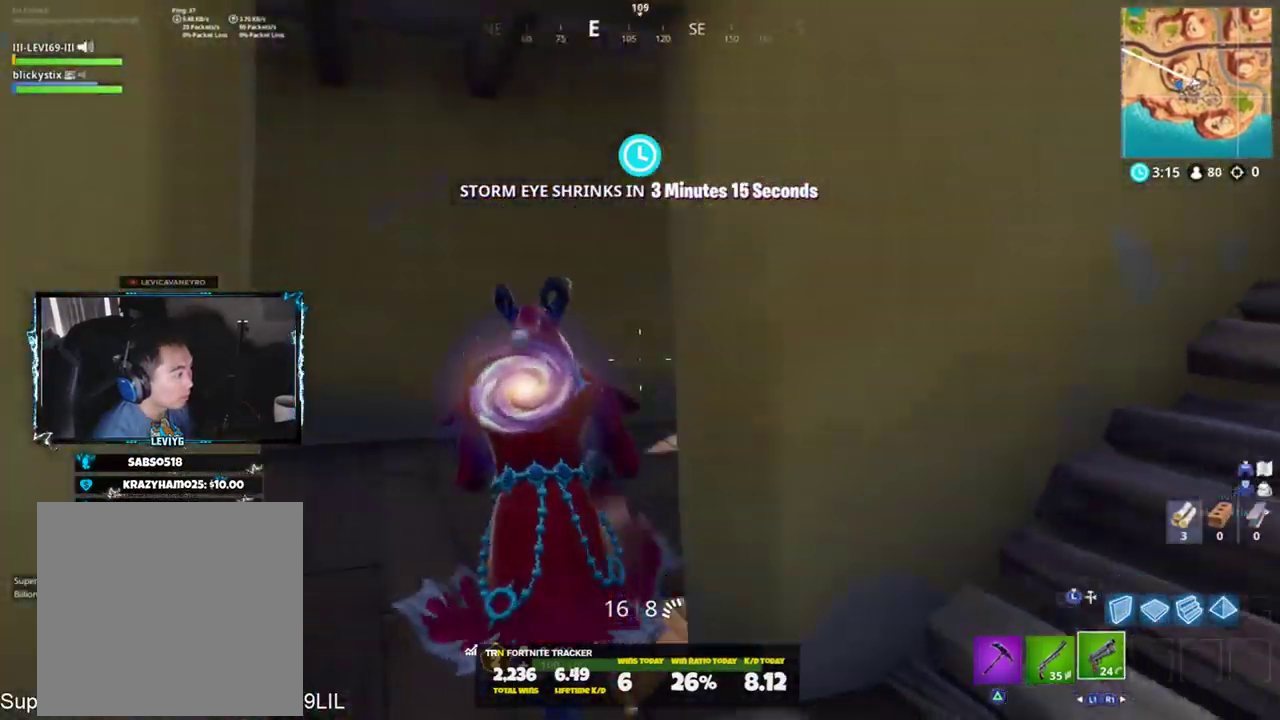
{"buttons": [], "left_stick": "up-left", "right_stick": "up-left", "events": [[367, "right_stick", "up-left"]]}
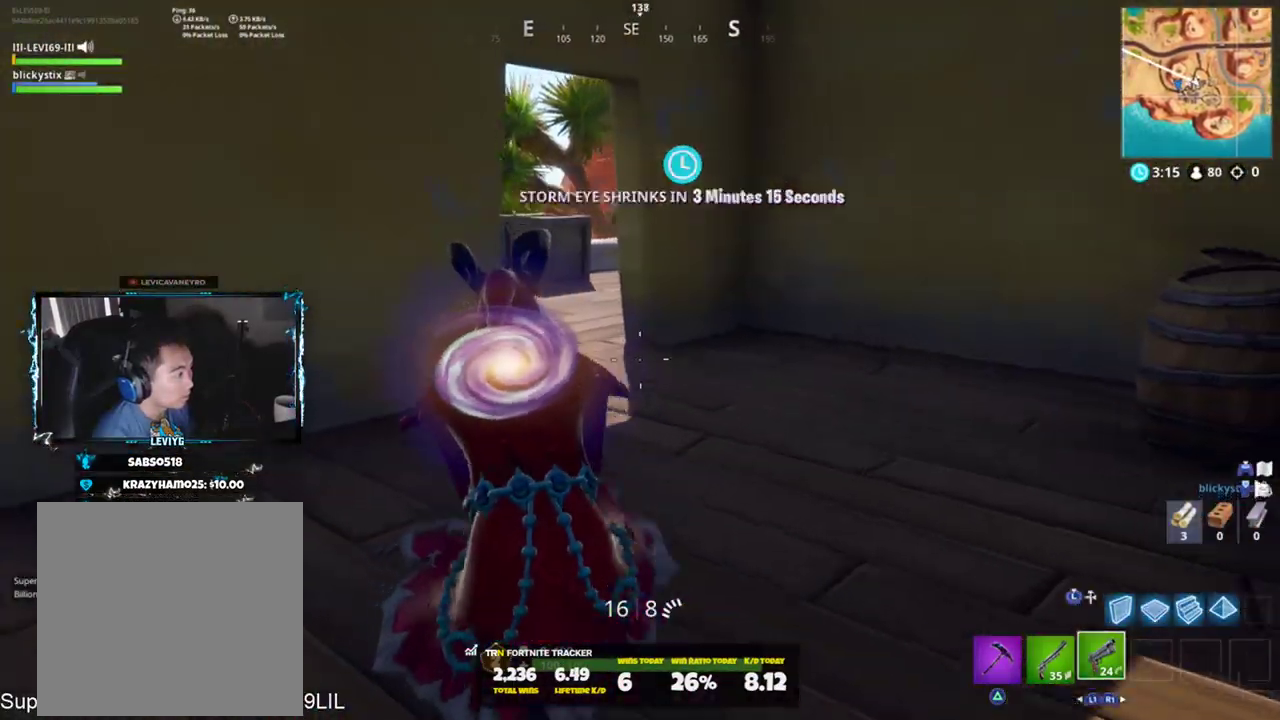
{"buttons": [], "left_stick": "up-right", "right_stick": "left", "events": [[34, "right_stick", "center"], [200, "right_stick", "up-left"], [267, "left_stick", "up-right"], [401, "right_stick", "left"]]}
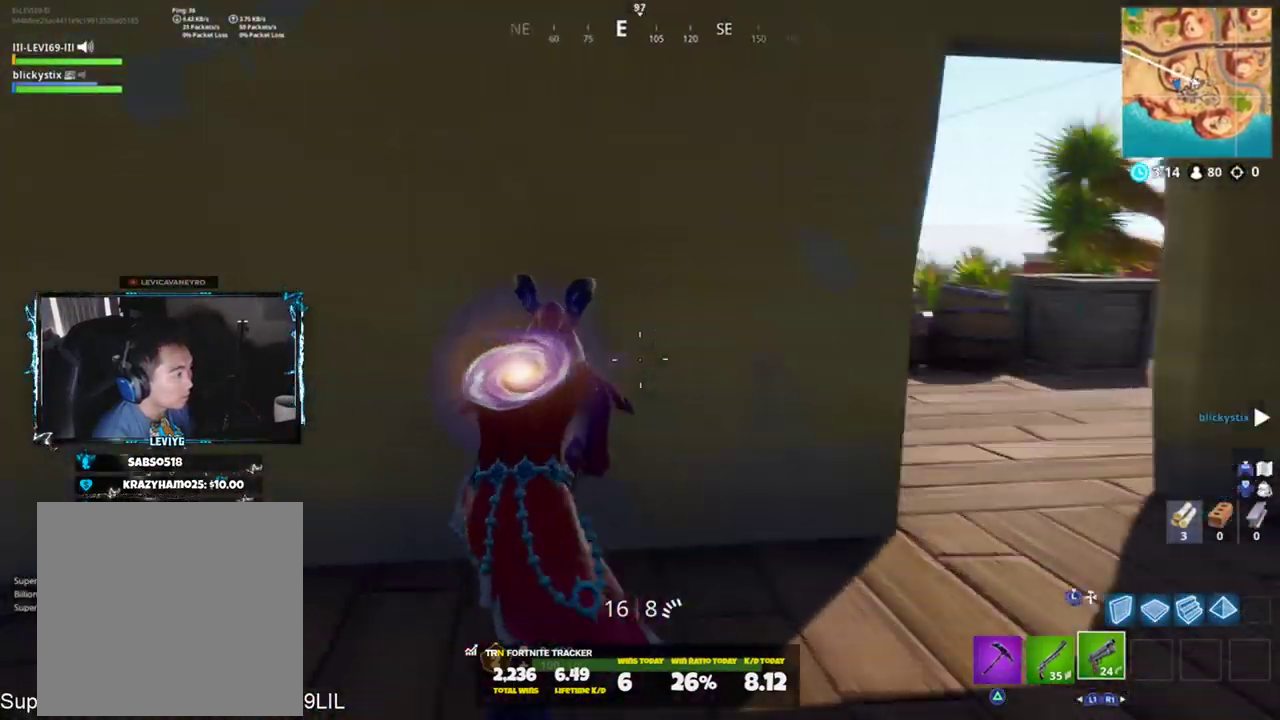
{"buttons": [], "left_stick": "right", "right_stick": "left", "events": [[133, "left_stick", "center"], [133, "right_stick", "center"], [183, "left_stick", "left"], [300, "left_stick", "right"], [467, "right_stick", "left"]]}
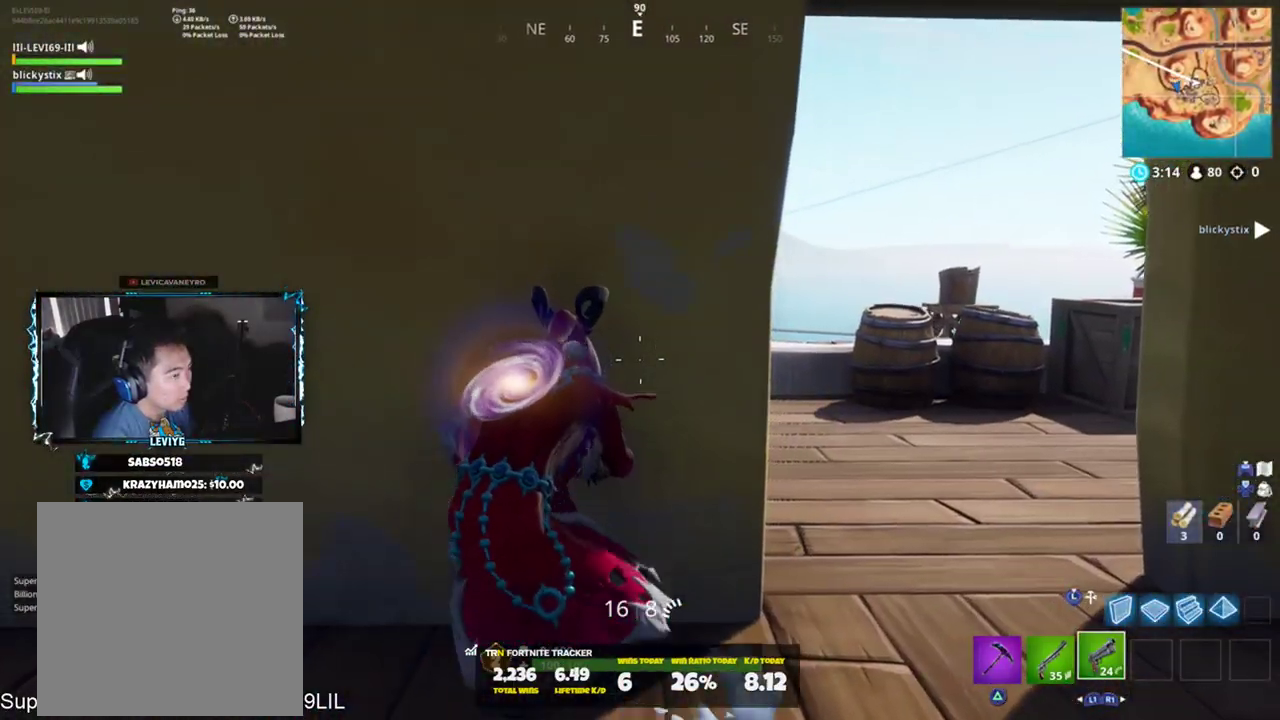
{"buttons": [], "left_stick": "right", "right_stick": "left", "events": [[34, "left_stick", "down-right"], [167, "left_stick", "down-left"], [267, "right_stick", "center"], [301, "left_stick", "down-right"], [334, "right_stick", "right"], [367, "left_stick", "right"], [467, "right_stick", "left"]]}
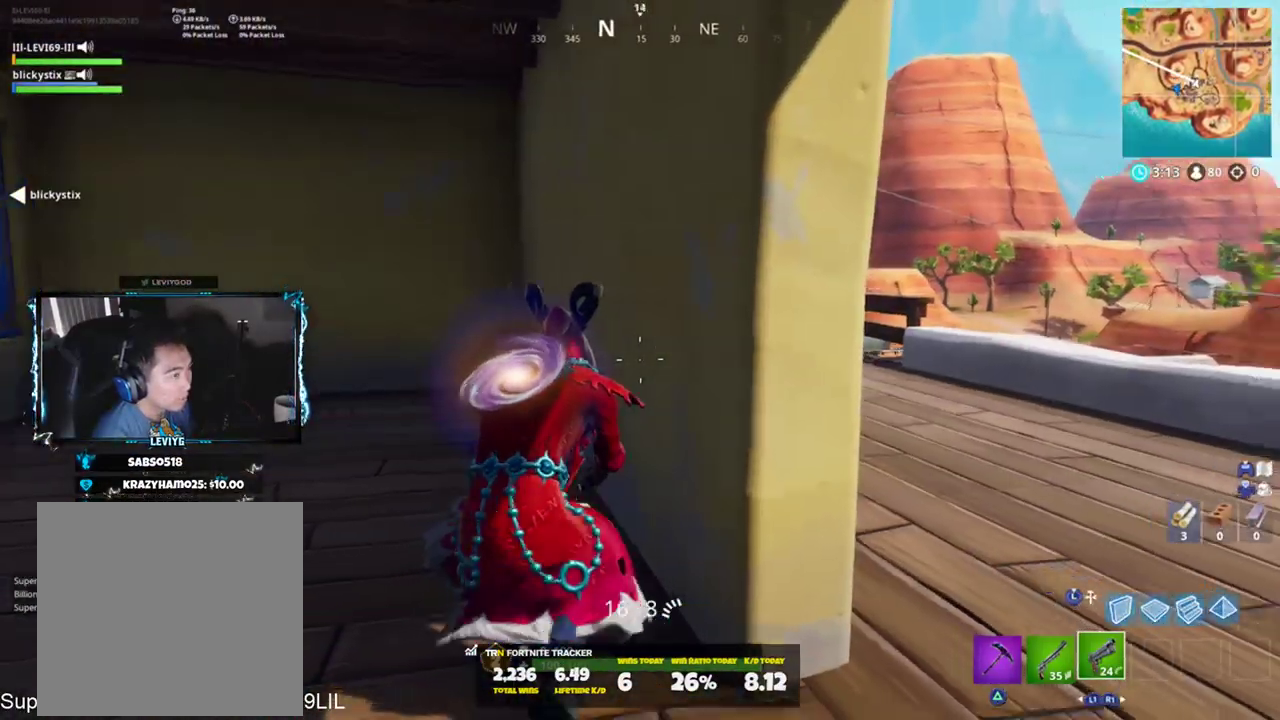
{"buttons": [], "left_stick": "up", "right_stick": "right", "events": [[167, "right_stick", "right"], [267, "left_stick", "up-right"], [267, "right_stick", "down-right"], [367, "right_stick", "right"], [500, "left_stick", "up"]]}
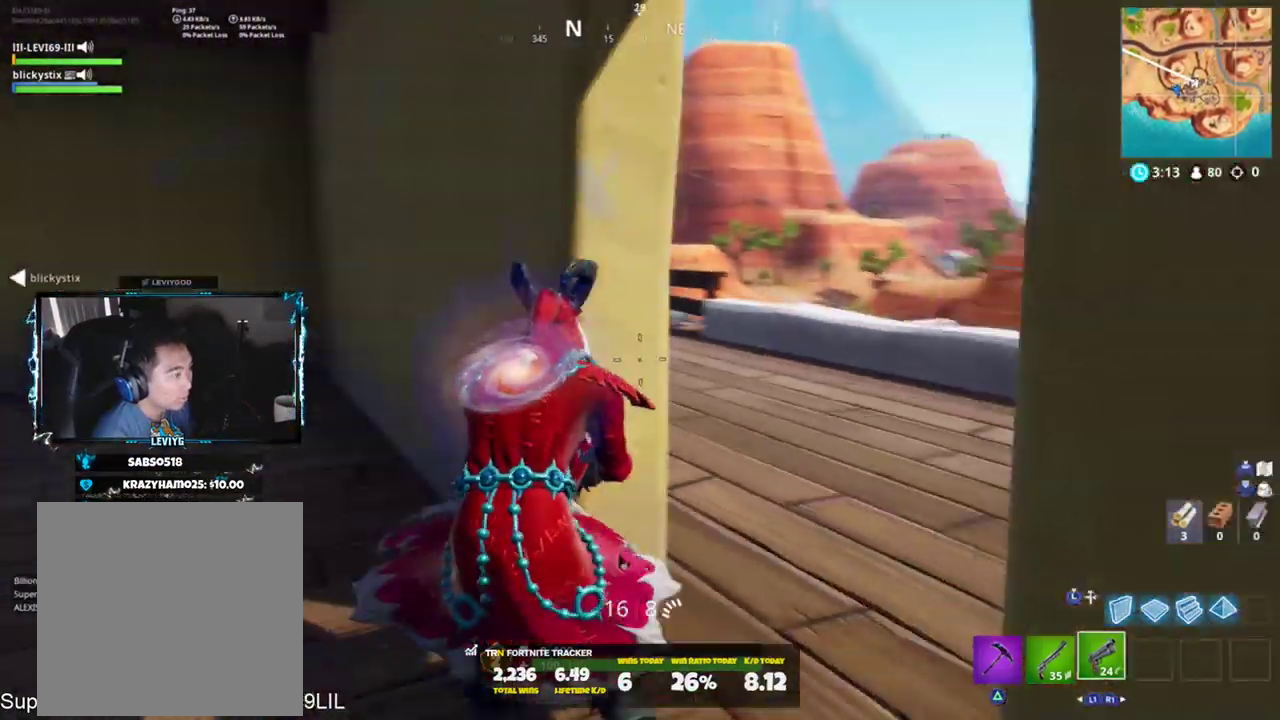
{"buttons": ["R3"], "left_stick": "up-left", "right_stick": "center", "events": [[67, "CROSS", "down"], [134, "CROSS", "up"], [217, "left_stick", "up-left"], [267, "right_stick", "center"], [367, "right_stick", "right"], [401, "TRIANGLE", "down"], [434, "right_stick", "center"], [467, "TRIANGLE", "up"], [501, "R3", "down"]]}
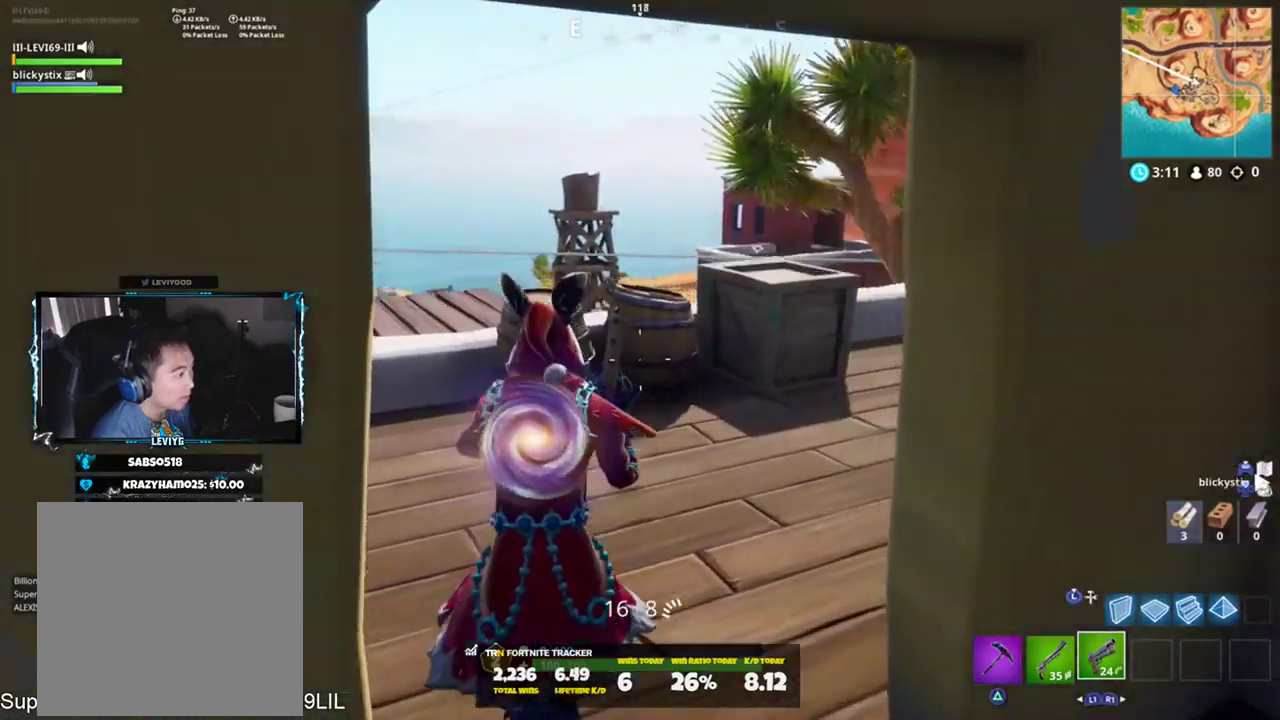
{"buttons": ["R2"], "left_stick": "up-right", "right_stick": "down-right", "events": [[66, "R3", "up"], [233, "right_stick", "down-right"], [267, "R2", "down"], [367, "R3", "down"], [433, "R3", "up"], [467, "left_stick", "up-right"]]}
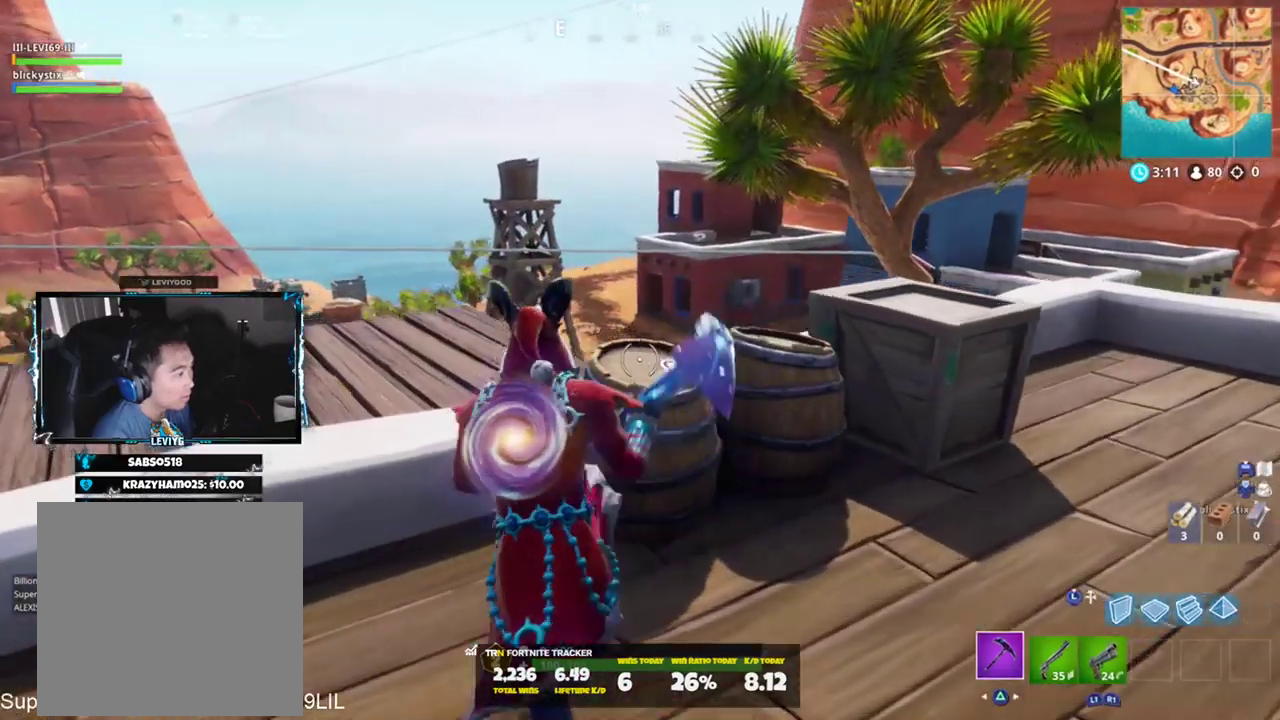
{"buttons": ["R2"], "left_stick": "right", "right_stick": "left", "events": [[34, "R3", "down"], [34, "left_stick", "right"], [34, "right_stick", "center"], [134, "R3", "up"], [234, "R3", "down"], [301, "R3", "up"], [401, "R3", "down"], [467, "R3", "up"], [501, "right_stick", "left"]]}
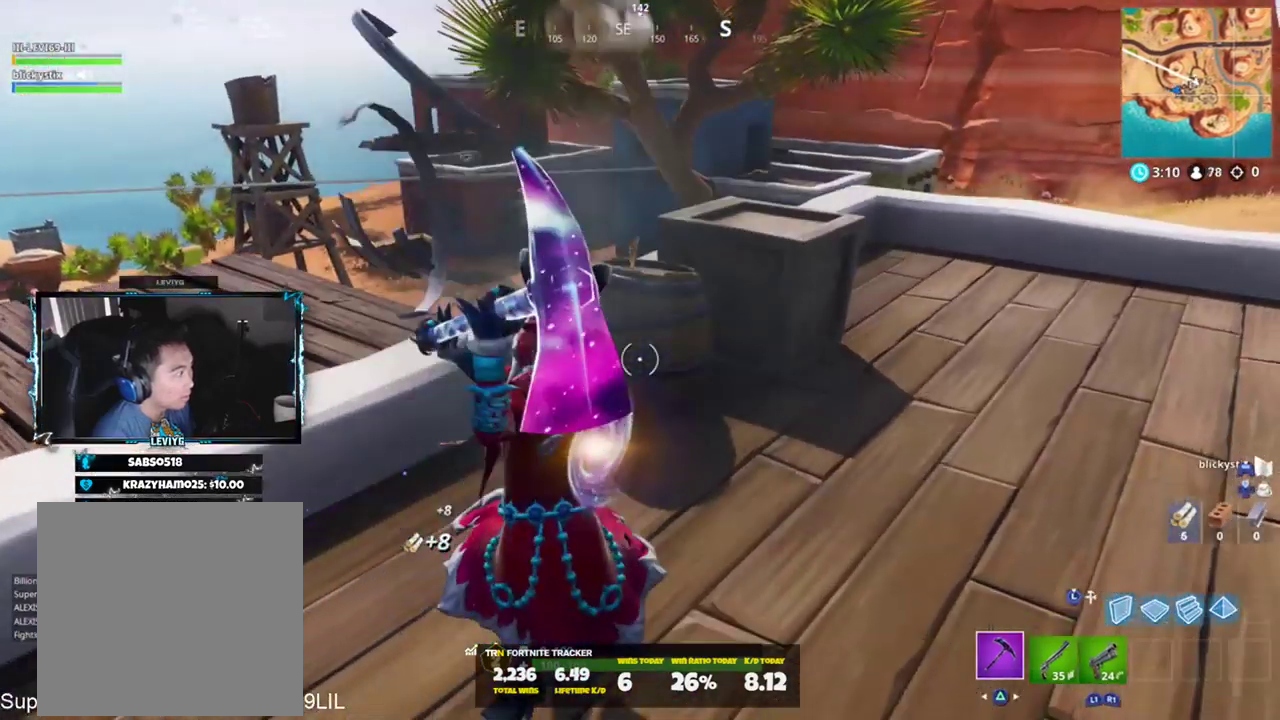
{"buttons": ["R2"], "left_stick": "up-left", "right_stick": "up", "events": [[66, "R3", "down"], [66, "right_stick", "center"], [133, "R3", "up"], [233, "R3", "down"], [300, "R3", "up"], [300, "left_stick", "up"], [333, "right_stick", "up"], [367, "left_stick", "up-left"]]}
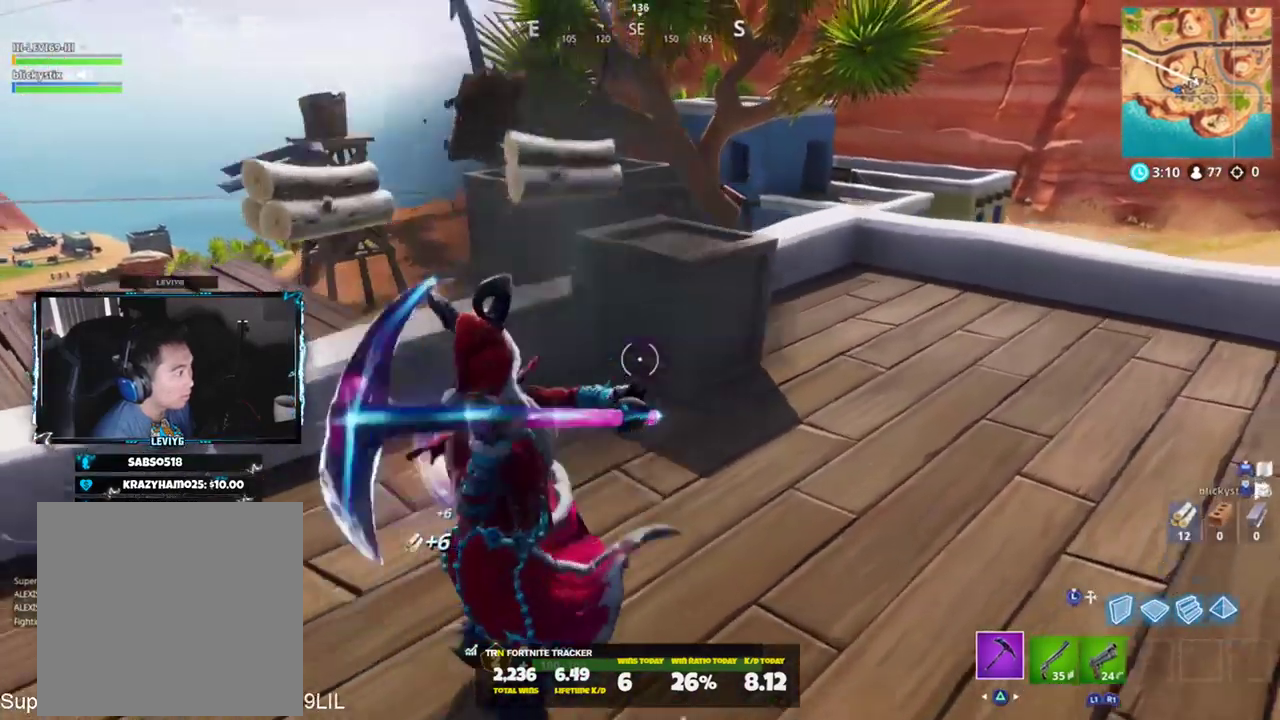
{"buttons": [], "left_stick": "up-left", "right_stick": "center", "events": [[100, "right_stick", "up-right"], [234, "R1", "down"], [234, "right_stick", "right"], [301, "R1", "up"], [301, "R2", "up"], [384, "right_stick", "center"]]}
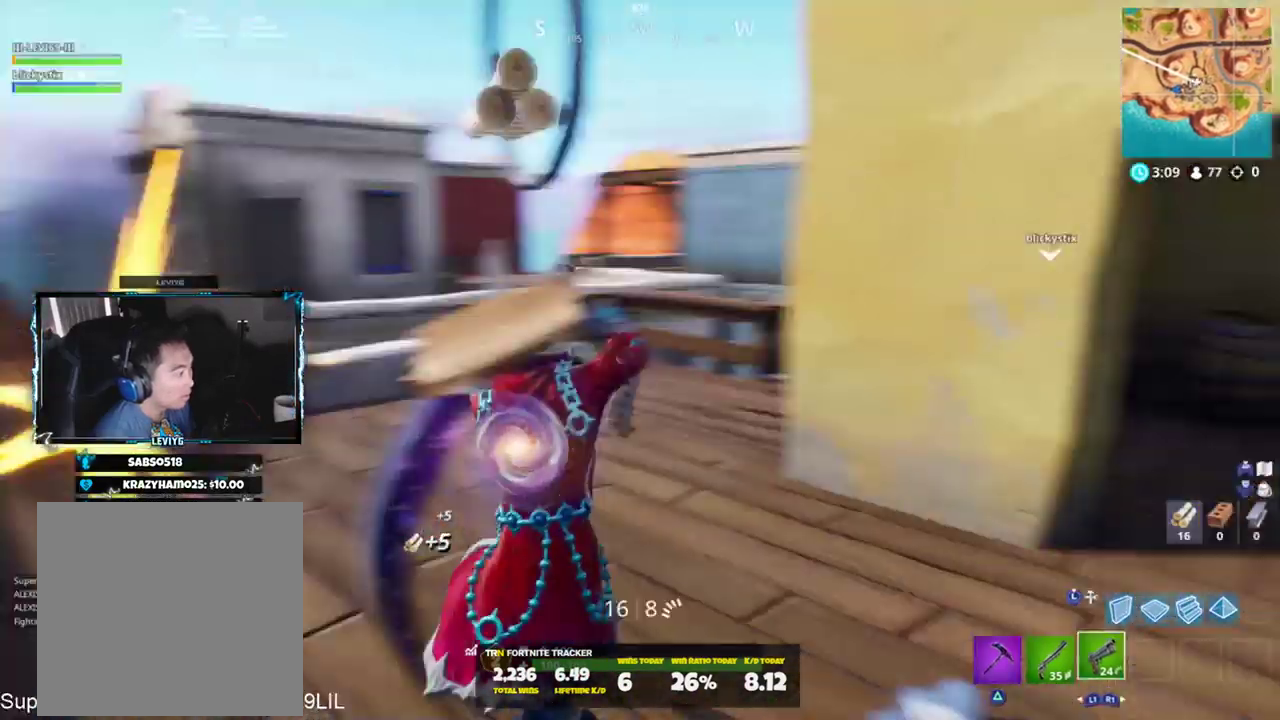
{"buttons": [], "left_stick": "down-left", "right_stick": "center", "events": [[17, "right_stick", "right"], [50, "CROSS", "down"], [150, "CROSS", "up"], [150, "left_stick", "down-left"], [150, "right_stick", "center"]]}
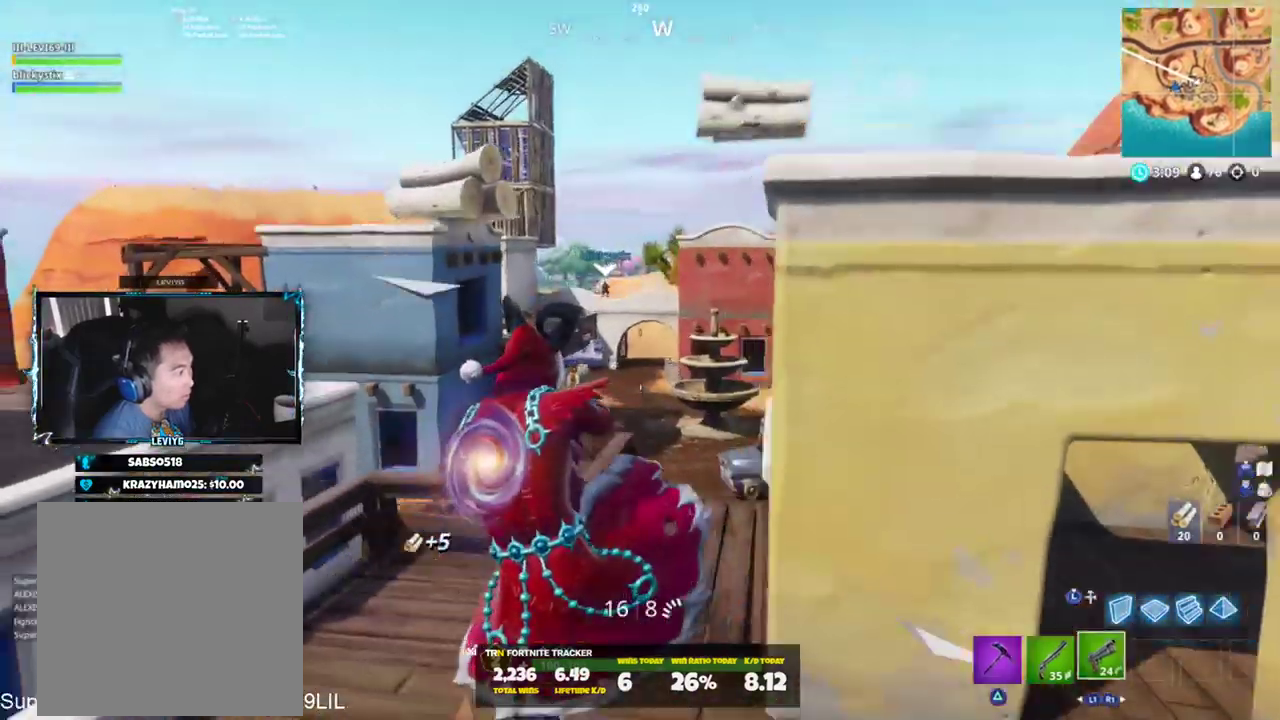
{"buttons": [], "left_stick": "up-left", "right_stick": "center", "events": [[200, "right_stick", "left"], [300, "left_stick", "left"], [400, "left_stick", "up-left"], [483, "right_stick", "center"]]}
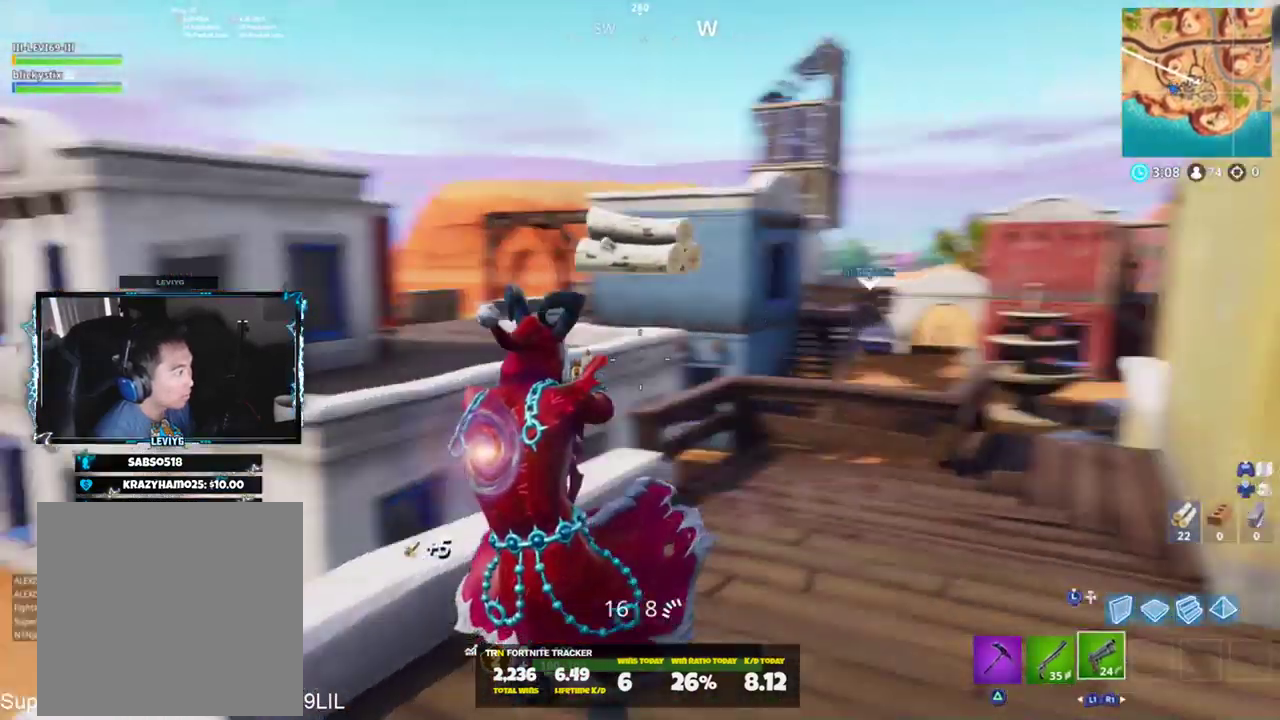
{"buttons": [], "left_stick": "up-left", "right_stick": "right", "events": [[83, "right_stick", "right"], [200, "right_stick", "center"], [367, "right_stick", "down-right"], [467, "right_stick", "right"]]}